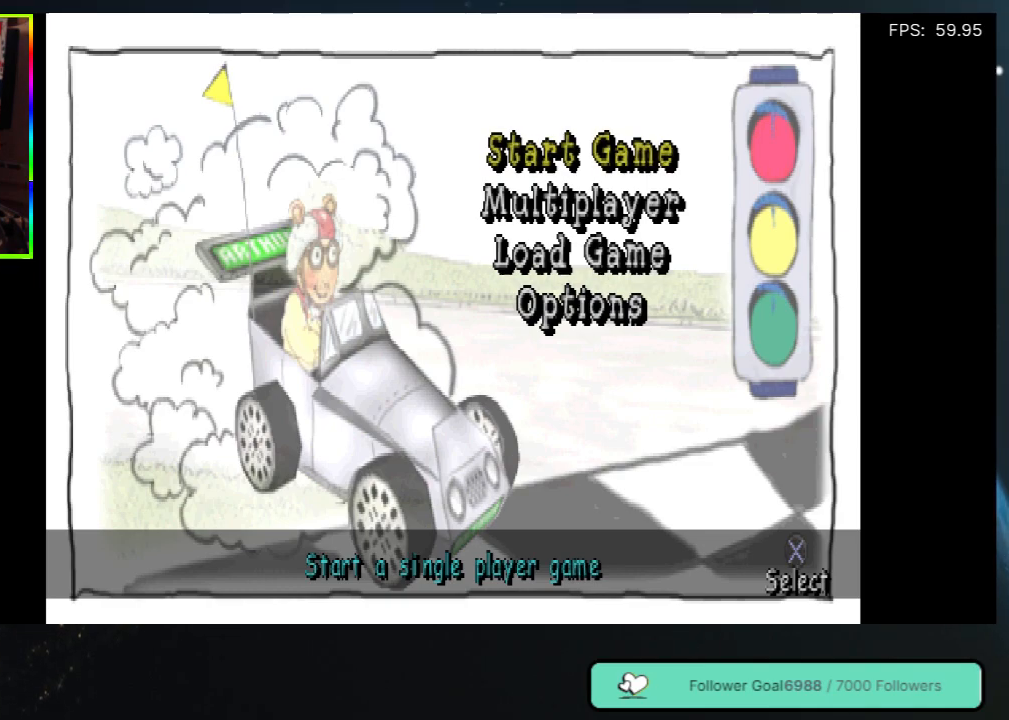
Gameplay with a controller (Xbox layout); each line is a JSON object with the inputs held at the frame after it. "events" lists button and stick changes between this image and that frame as [ms after this image, input, new state], when the widget could be followed in between. Not read: L3 R3.
{"buttons": ["A"], "left_stick": "center", "right_stick": "center", "events": [[467, "A", "down"]]}
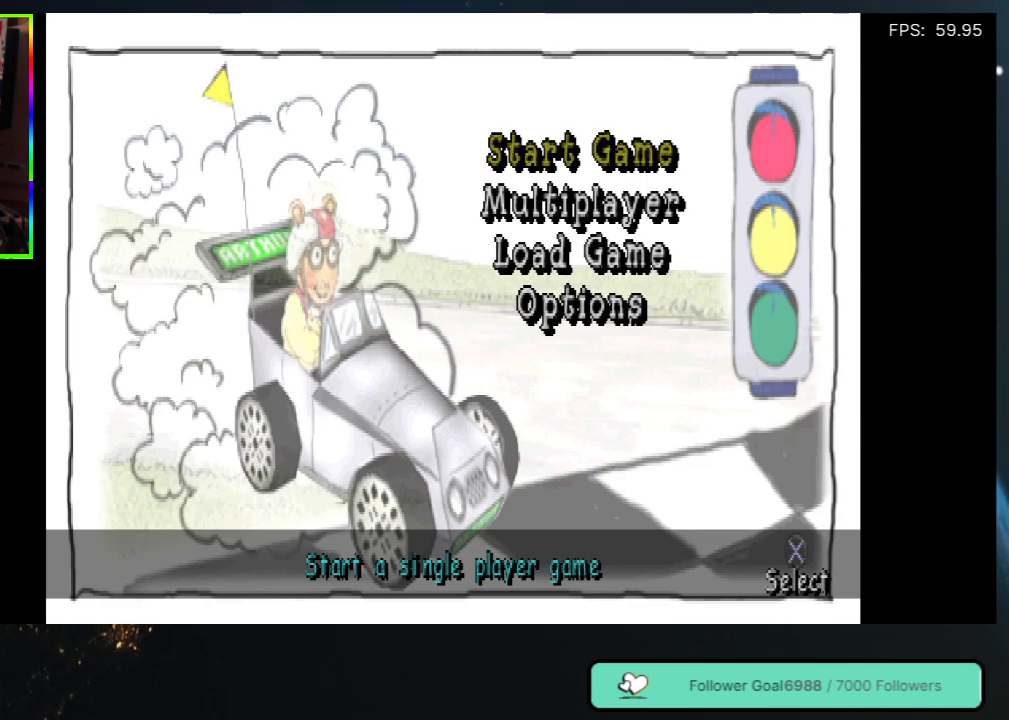
{"buttons": [], "left_stick": "center", "right_stick": "center", "events": [[133, "A", "up"]]}
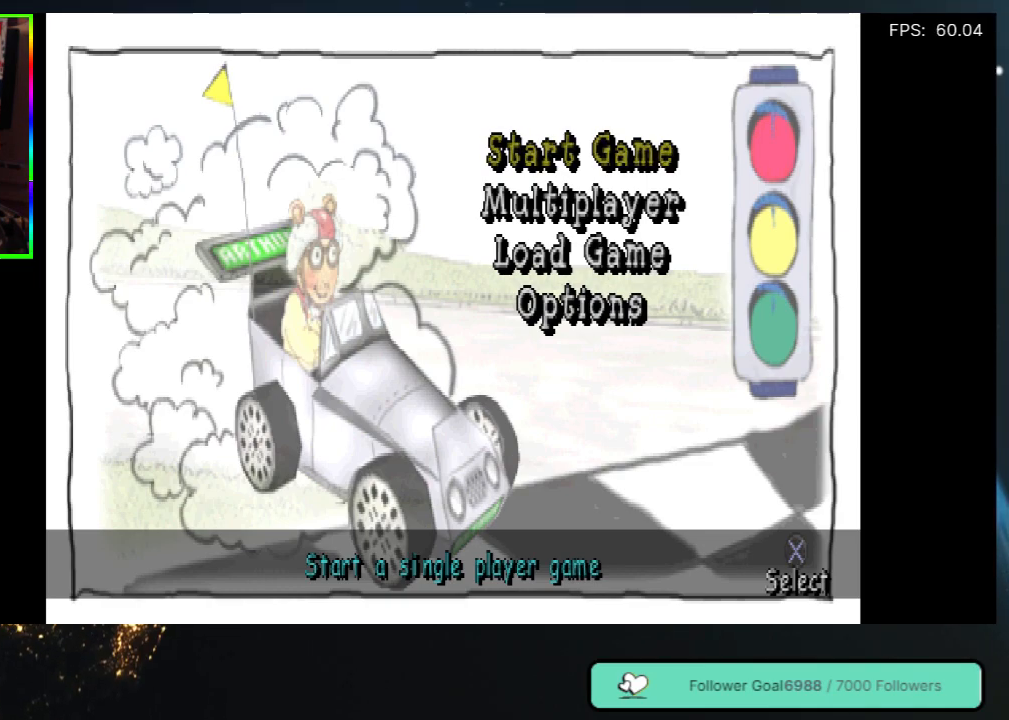
{"buttons": [], "left_stick": "center", "right_stick": "center", "events": []}
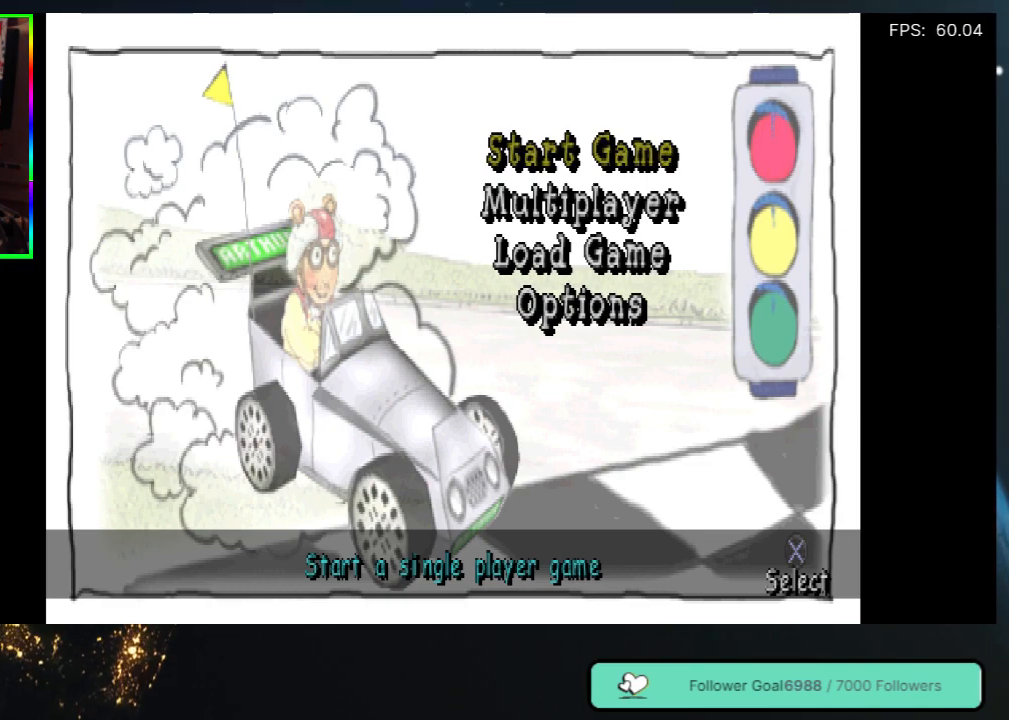
{"buttons": [], "left_stick": "center", "right_stick": "center", "events": []}
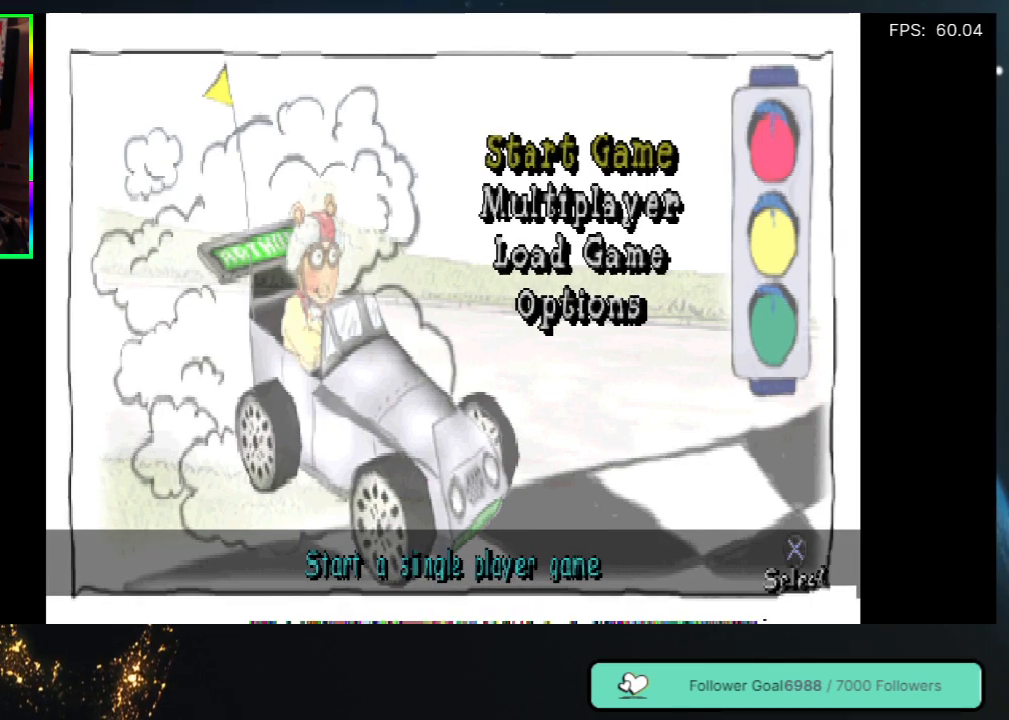
{"buttons": [], "left_stick": "center", "right_stick": "center", "events": []}
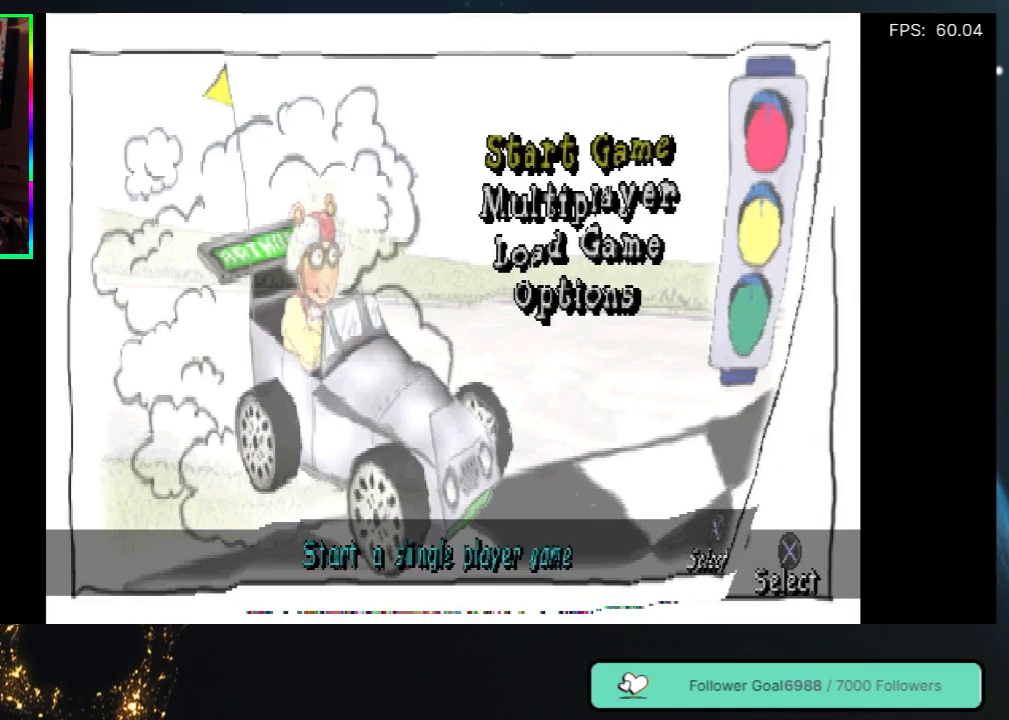
{"buttons": [], "left_stick": "center", "right_stick": "center", "events": []}
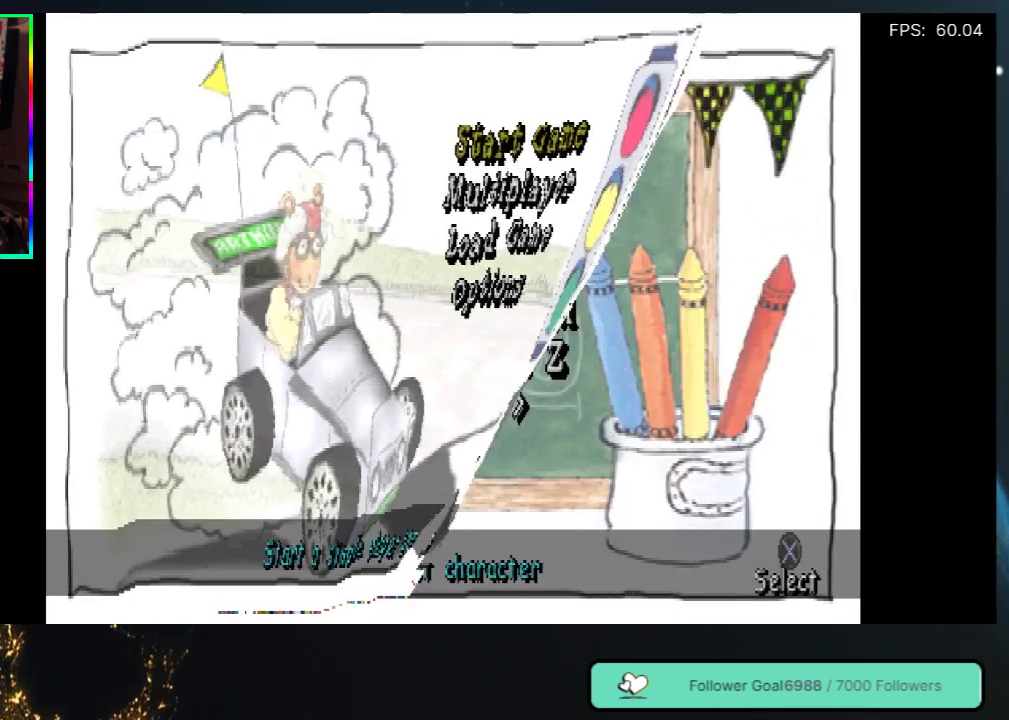
{"buttons": [], "left_stick": "center", "right_stick": "center", "events": []}
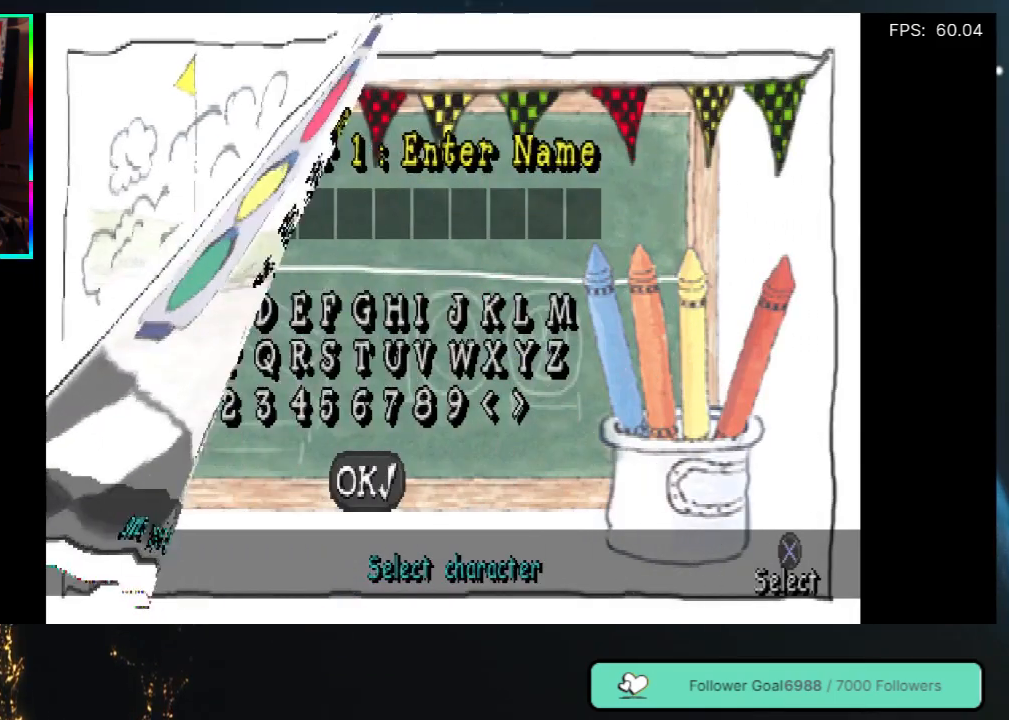
{"buttons": [], "left_stick": "center", "right_stick": "center", "events": []}
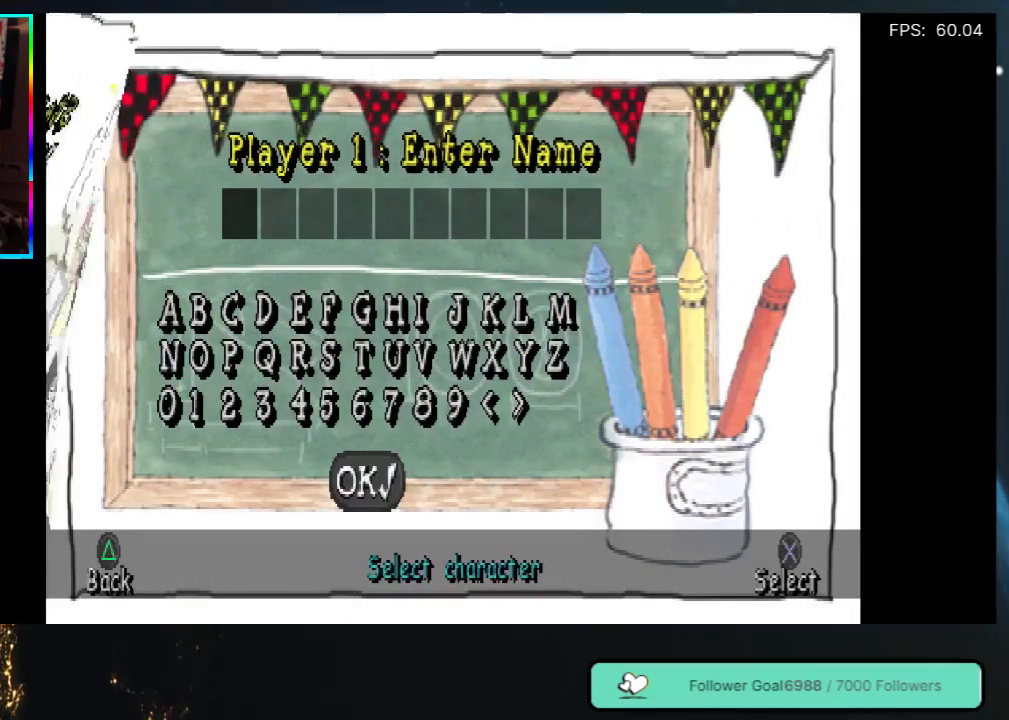
{"buttons": [], "left_stick": "center", "right_stick": "center", "events": []}
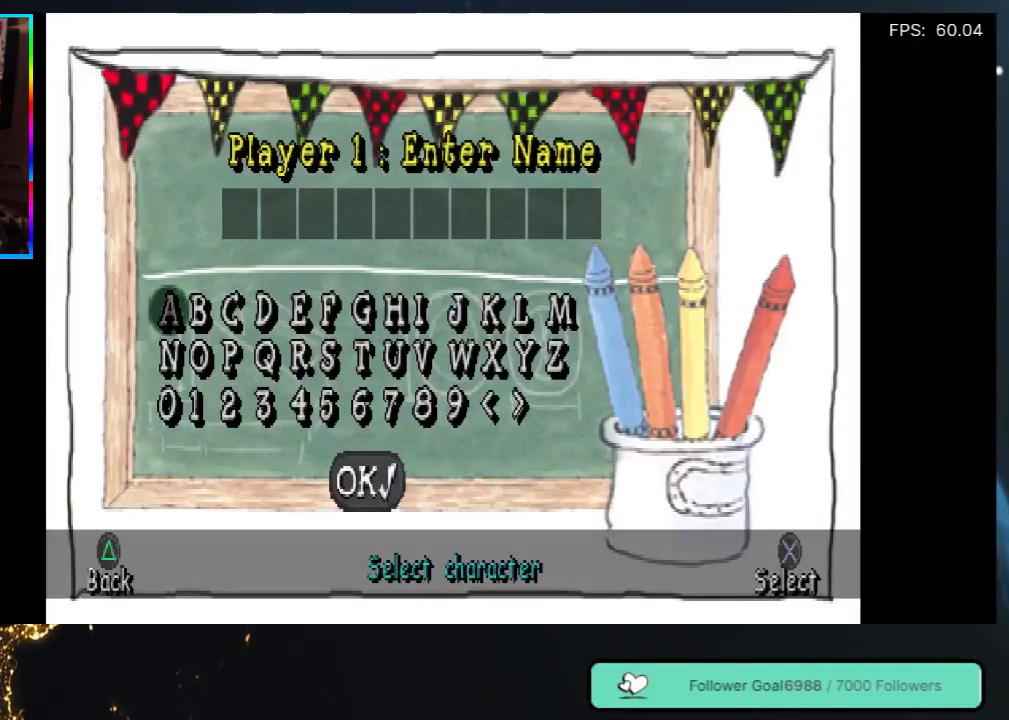
{"buttons": [], "left_stick": "center", "right_stick": "center", "events": []}
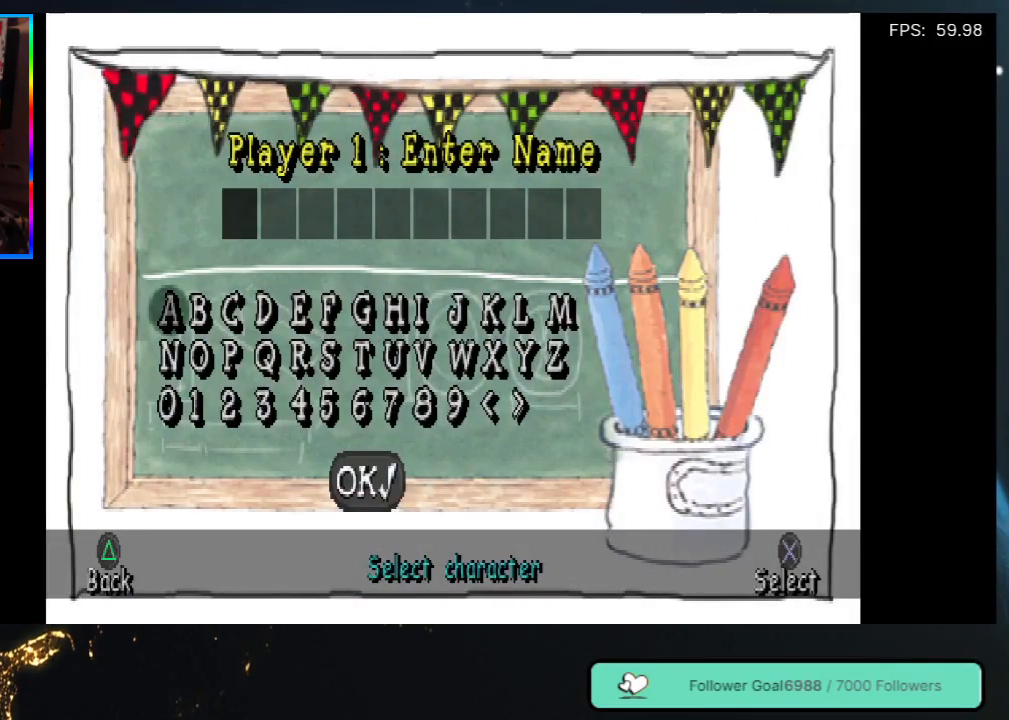
{"buttons": [], "left_stick": "center", "right_stick": "center", "events": []}
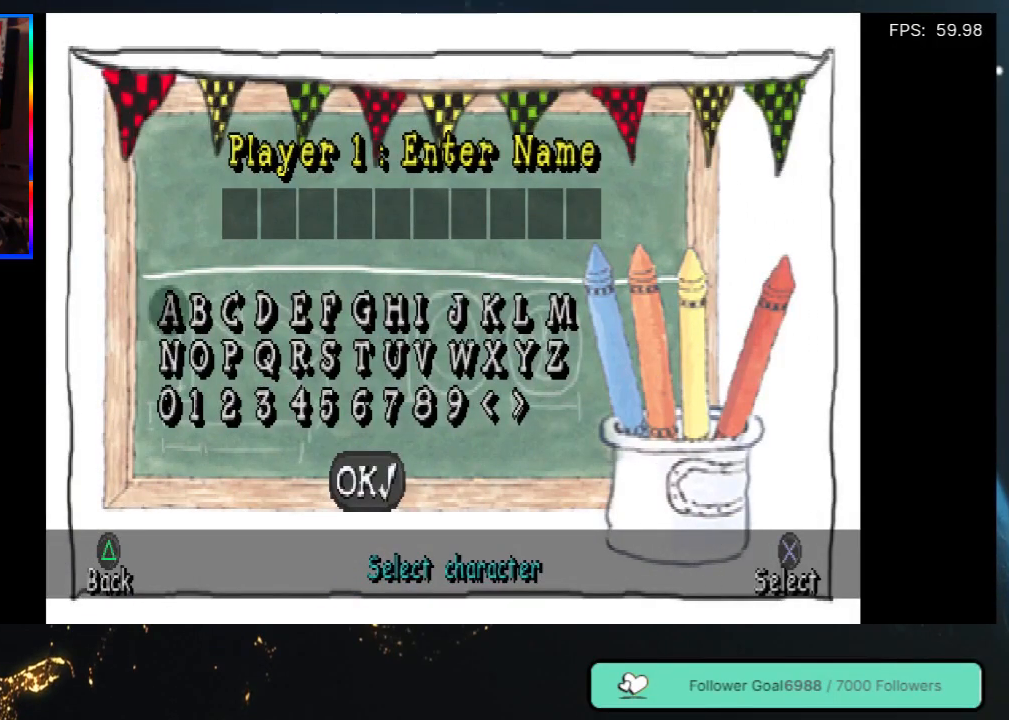
{"buttons": [], "left_stick": "center", "right_stick": "center", "events": [[133, "Y", "down"], [317, "Y", "up"]]}
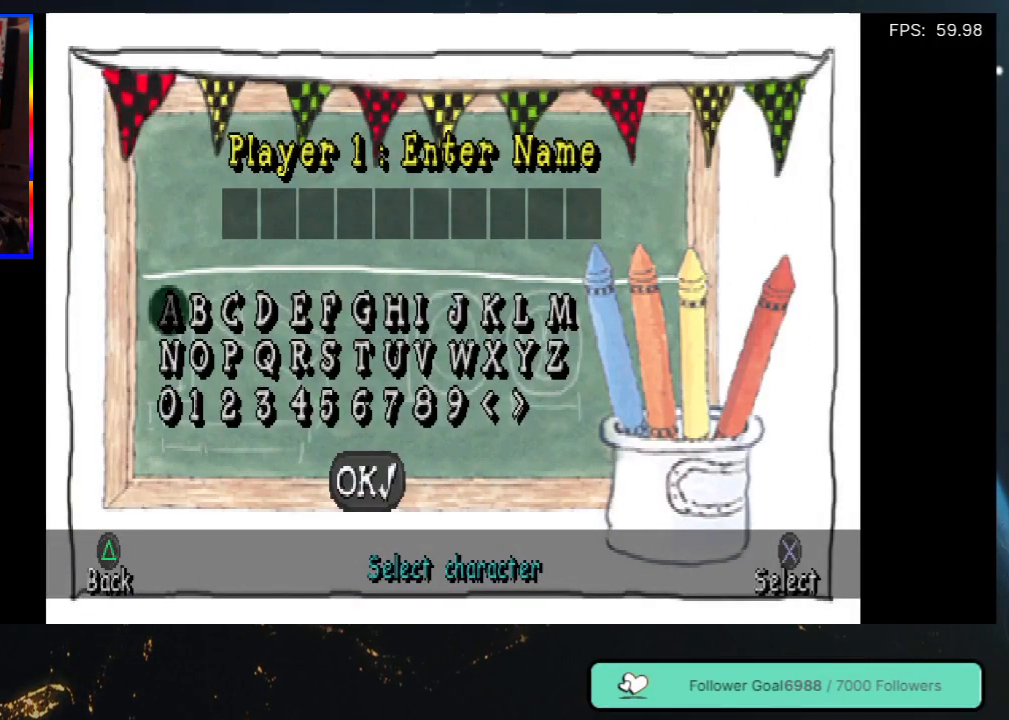
{"buttons": [], "left_stick": "center", "right_stick": "center", "events": []}
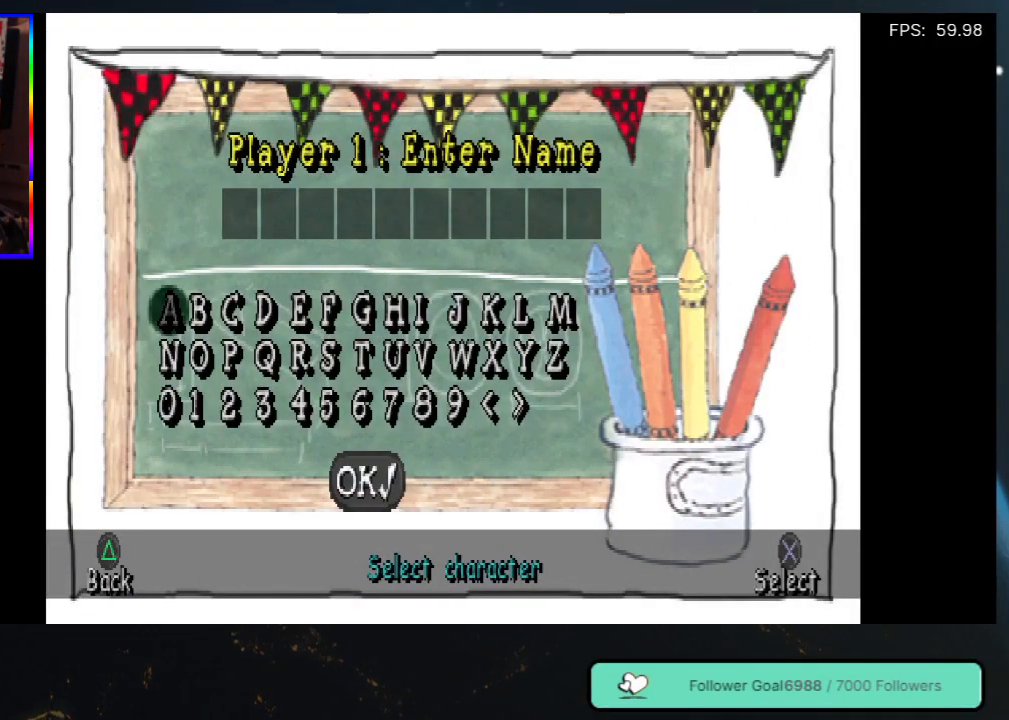
{"buttons": [], "left_stick": "center", "right_stick": "center", "events": [[200, "Y", "down"], [383, "Y", "up"]]}
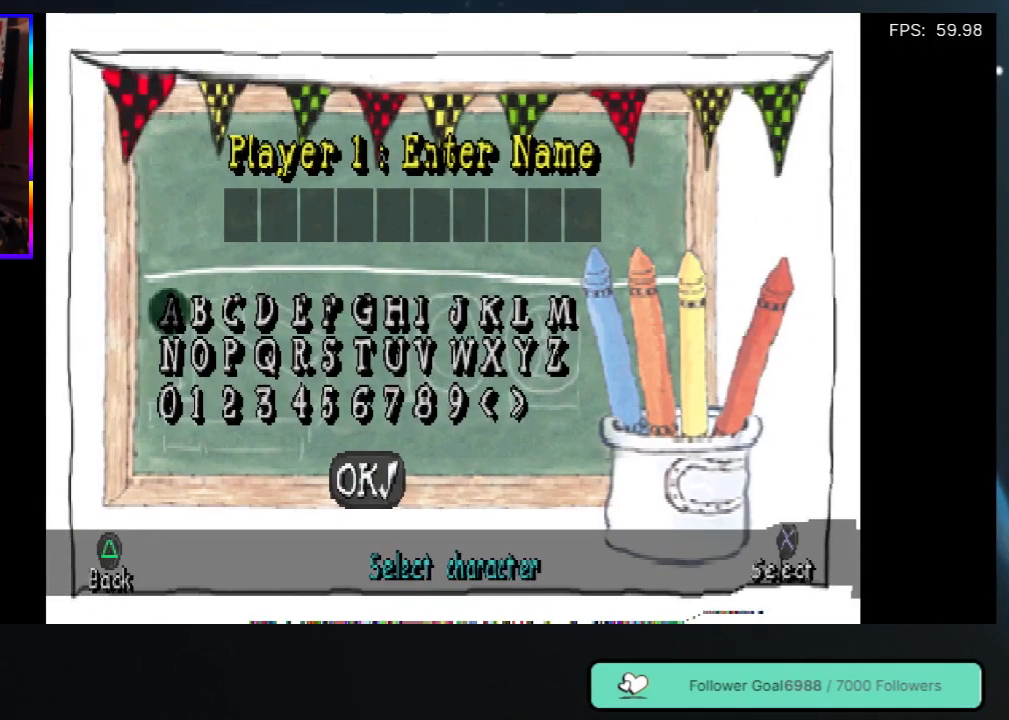
{"buttons": [], "left_stick": "center", "right_stick": "center", "events": []}
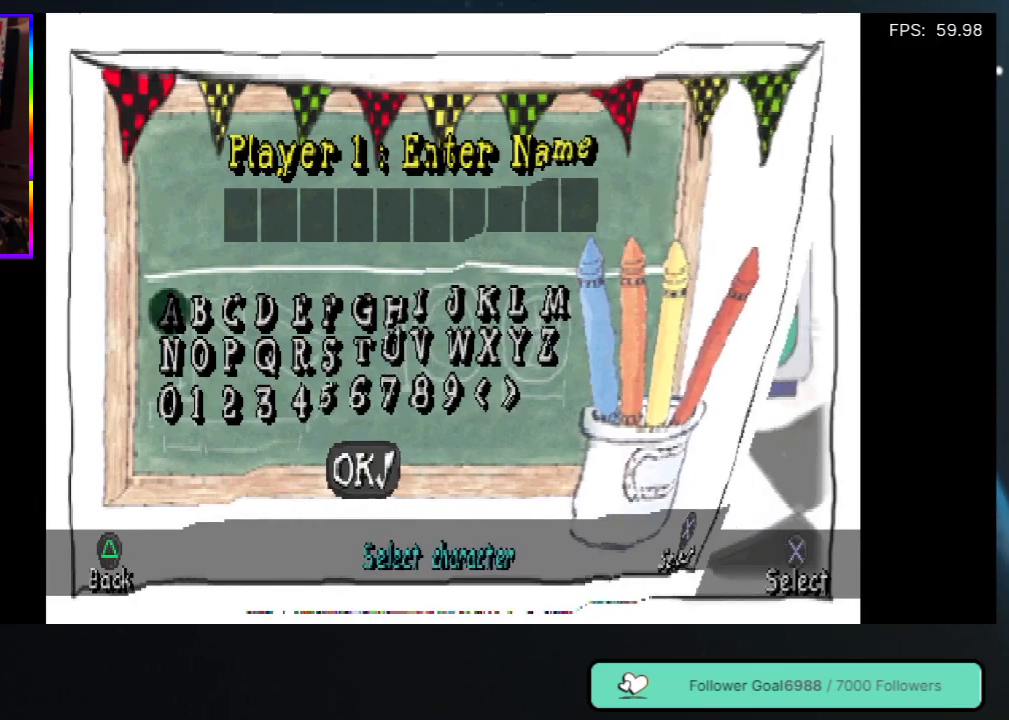
{"buttons": [], "left_stick": "center", "right_stick": "center", "events": []}
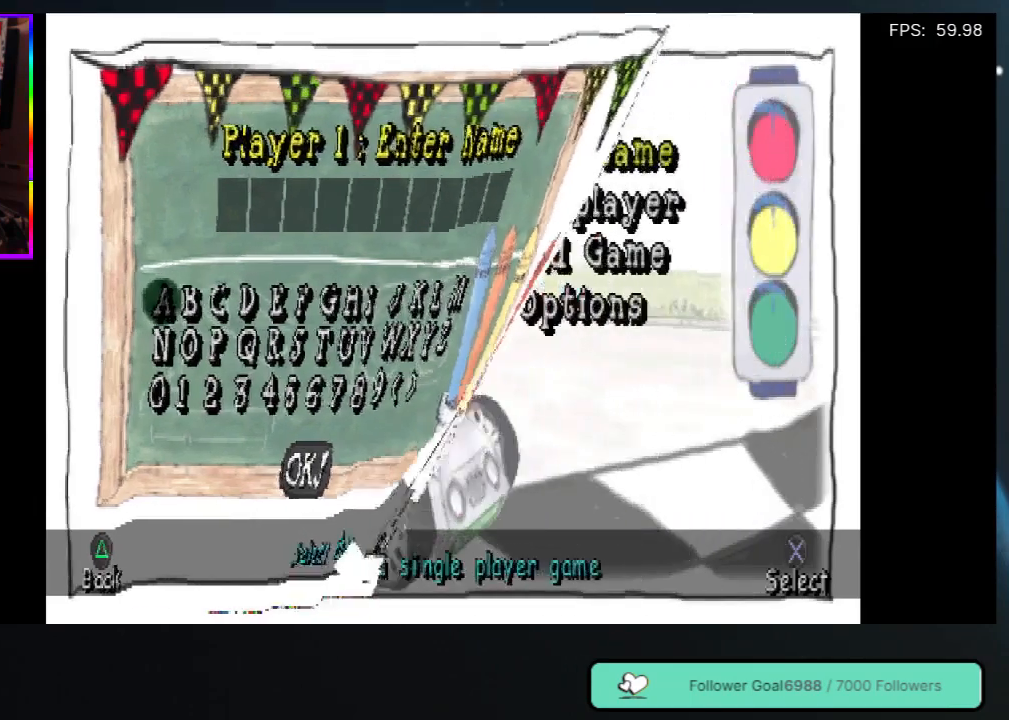
{"buttons": [], "left_stick": "center", "right_stick": "center", "events": []}
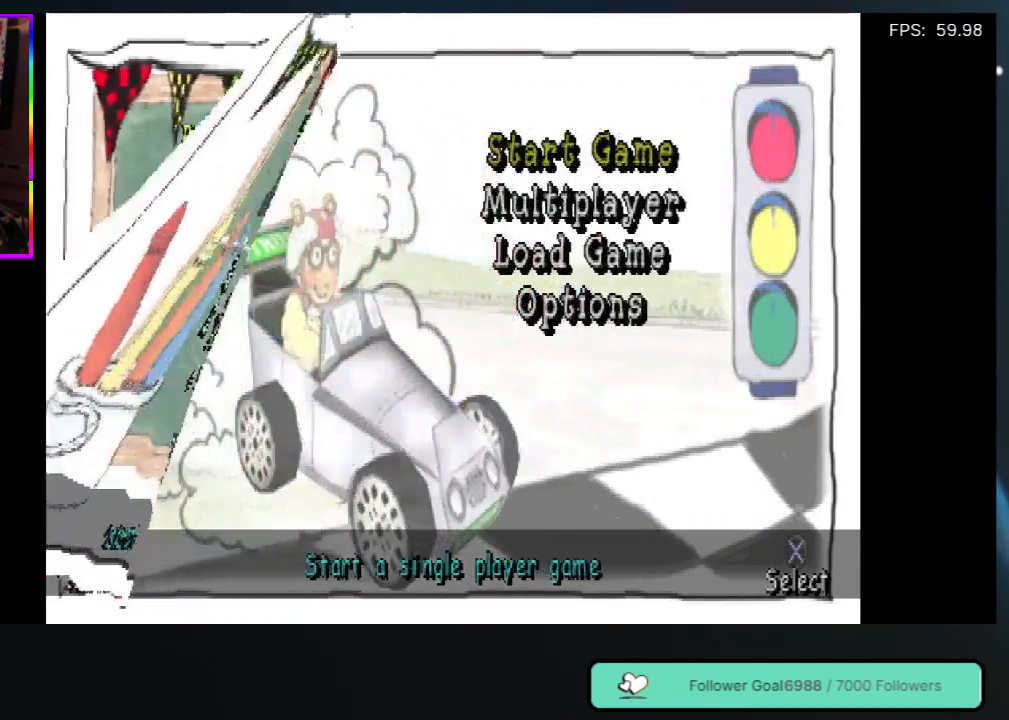
{"buttons": [], "left_stick": "center", "right_stick": "center", "events": []}
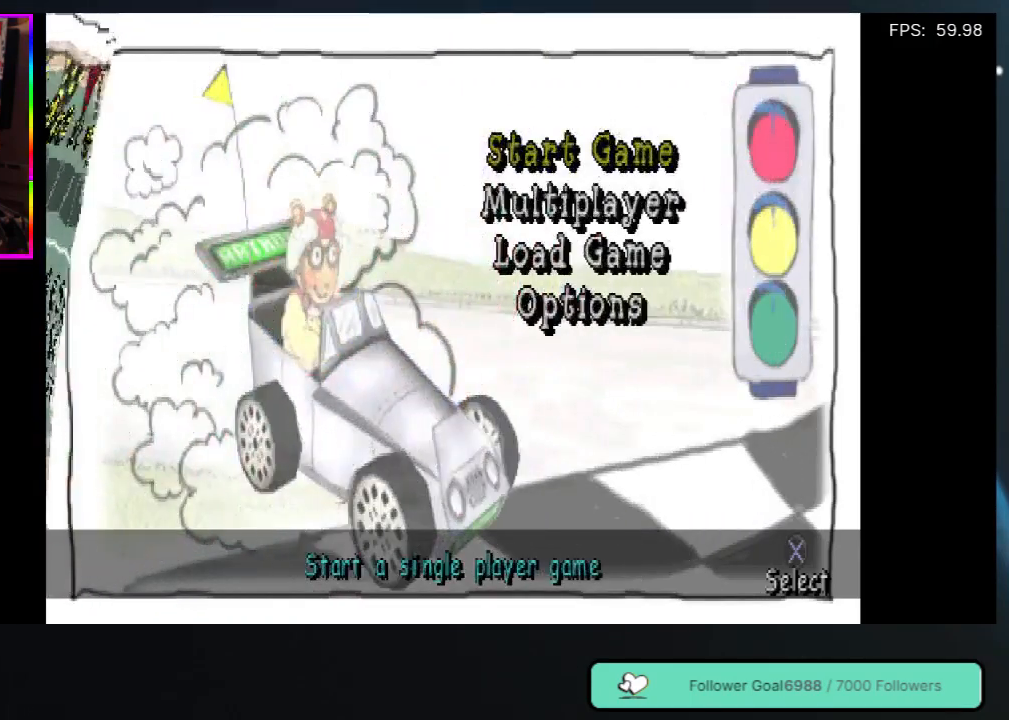
{"buttons": [], "left_stick": "center", "right_stick": "center", "events": [[217, "DPAD_DOWN", "down"], [367, "DPAD_DOWN", "up"]]}
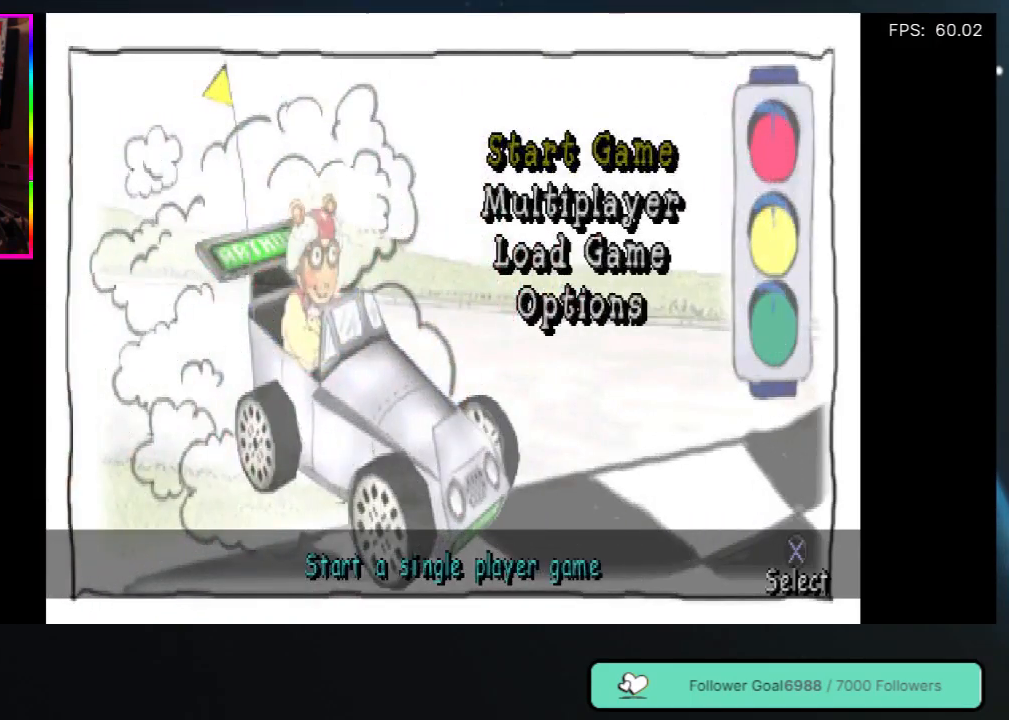
{"buttons": [], "left_stick": "center", "right_stick": "center", "events": [[17, "DPAD_DOWN", "down"], [150, "DPAD_DOWN", "up"], [333, "DPAD_DOWN", "down"], [433, "DPAD_DOWN", "up"]]}
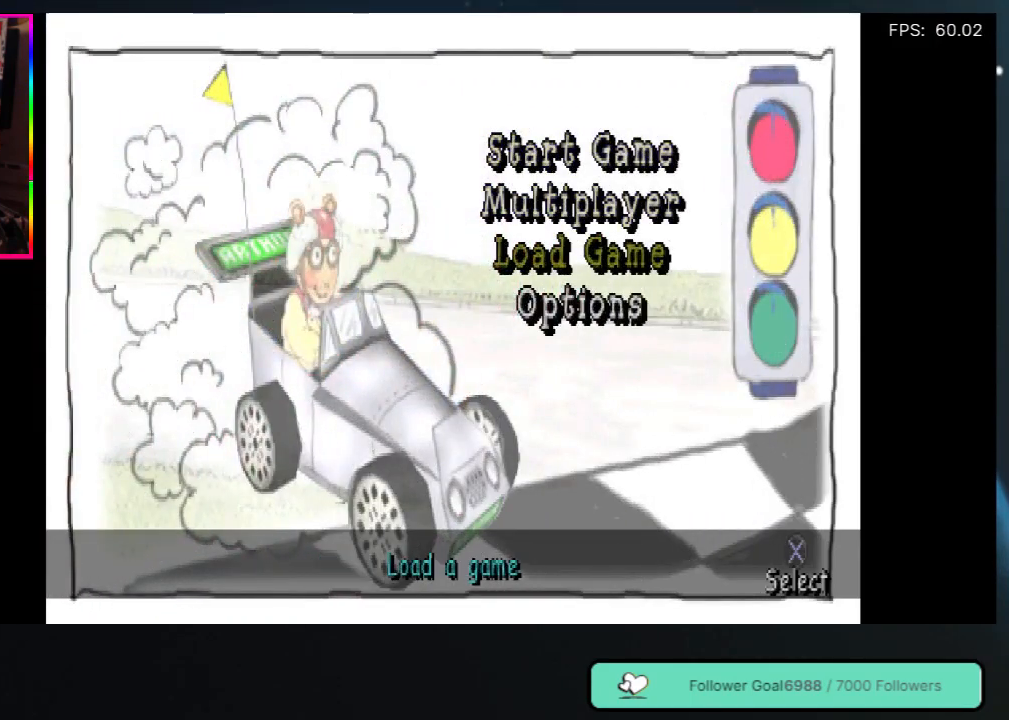
{"buttons": [], "left_stick": "center", "right_stick": "center", "events": [[83, "DPAD_DOWN", "down"], [217, "DPAD_DOWN", "up"]]}